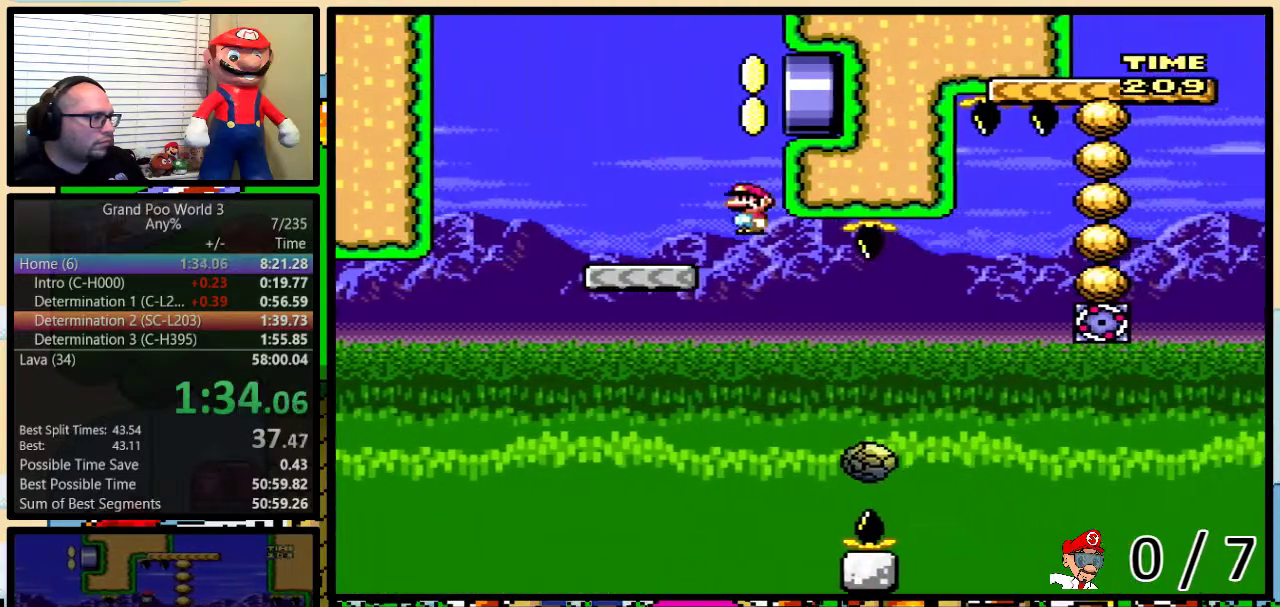
Gameplay with a controller (Nintendo layout); each line is a JSON object with the inputs held at the frame after it. "events" lists button and stick changes between this image and that frame as [ms after this image, input, new state], when the widget could be followed in between. Not read: L1 L3 R1 R3.
{"buttons": ["A", "Y", "DPAD_UP", "DPAD_RIGHT"], "events": [[16, "A", "down"], [50, "DPAD_LEFT", "up"], [50, "DPAD_UP", "down"], [83, "DPAD_RIGHT", "down"]]}
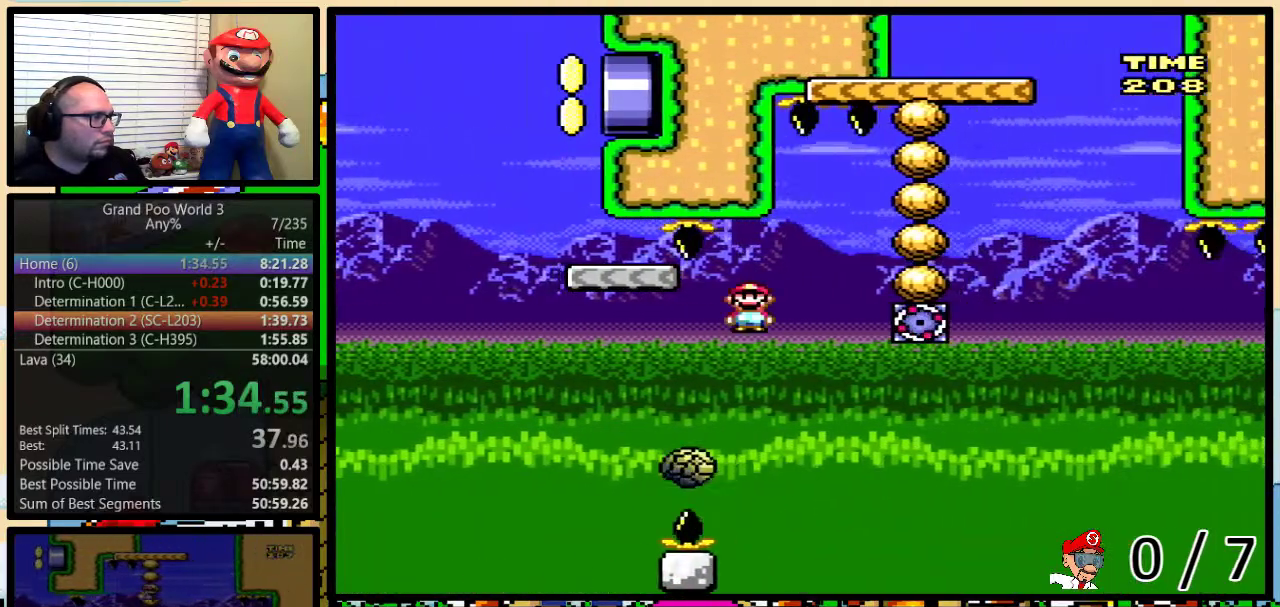
{"buttons": ["A", "Y", "DPAD_RIGHT"], "events": [[83, "DPAD_LEFT", "down"], [83, "DPAD_RIGHT", "up"], [83, "DPAD_UP", "up"], [167, "DPAD_LEFT", "up"], [267, "DPAD_LEFT", "down"], [417, "DPAD_LEFT", "up"], [434, "DPAD_RIGHT", "down"]]}
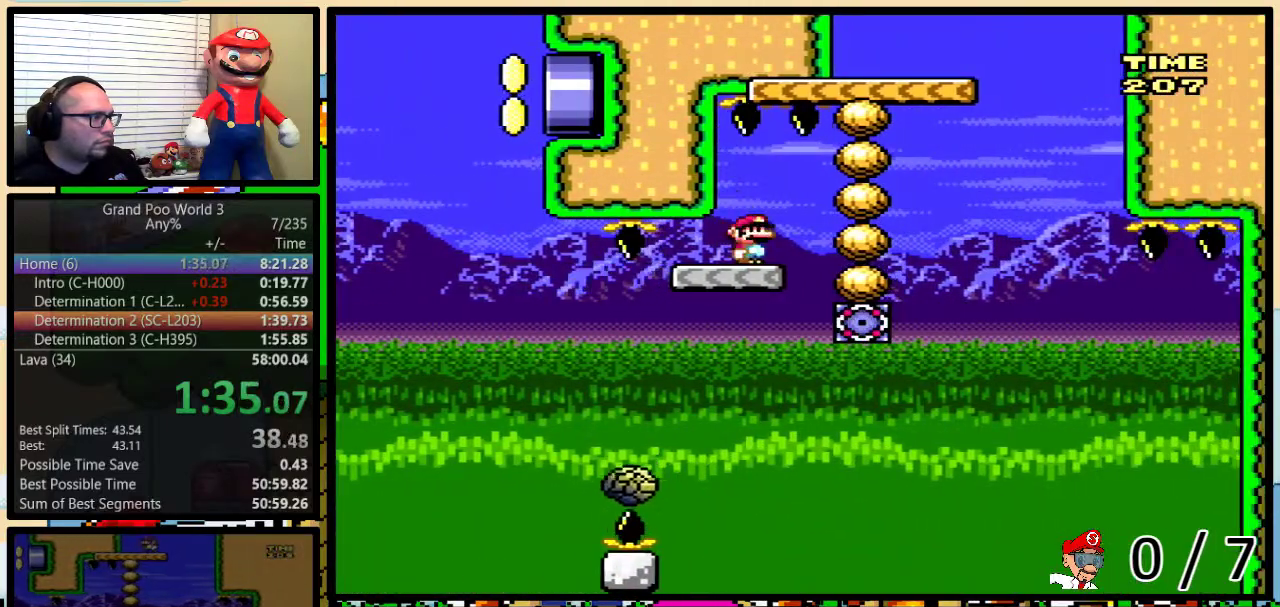
{"buttons": ["B", "Y", "DPAD_UP", "DPAD_RIGHT"], "events": [[50, "DPAD_UP", "down"], [83, "A", "up"], [200, "B", "down"], [266, "DPAD_LEFT", "down"], [266, "DPAD_RIGHT", "up"], [266, "DPAD_UP", "up"], [417, "DPAD_UP", "down"], [450, "DPAD_LEFT", "up"], [483, "DPAD_RIGHT", "down"]]}
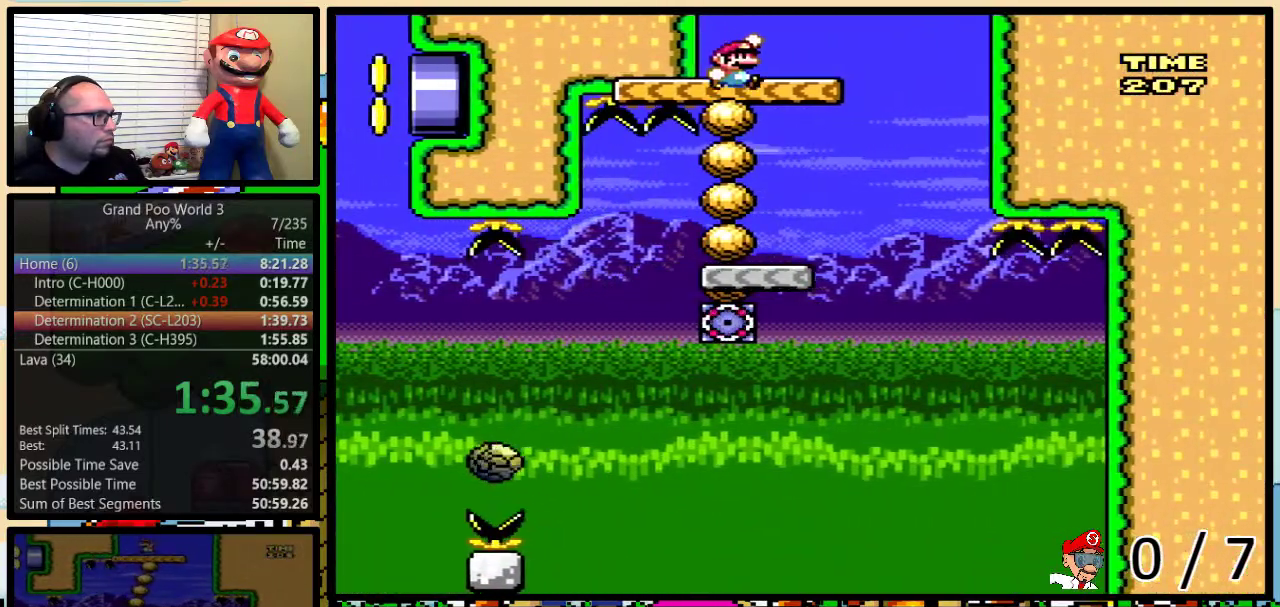
{"buttons": ["Y"], "events": [[200, "B", "up"], [200, "DPAD_LEFT", "down"], [200, "DPAD_RIGHT", "up"], [200, "DPAD_UP", "up"], [450, "DPAD_LEFT", "up"]]}
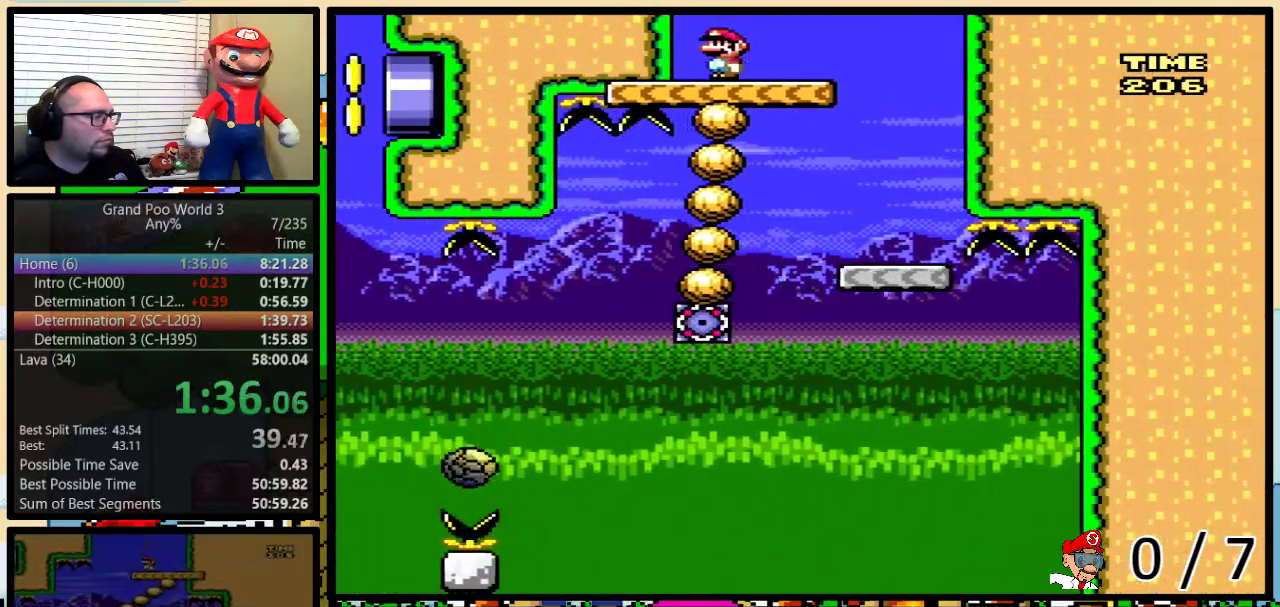
{"buttons": ["Y"], "events": [[300, "DPAD_LEFT", "down"], [450, "DPAD_LEFT", "up"]]}
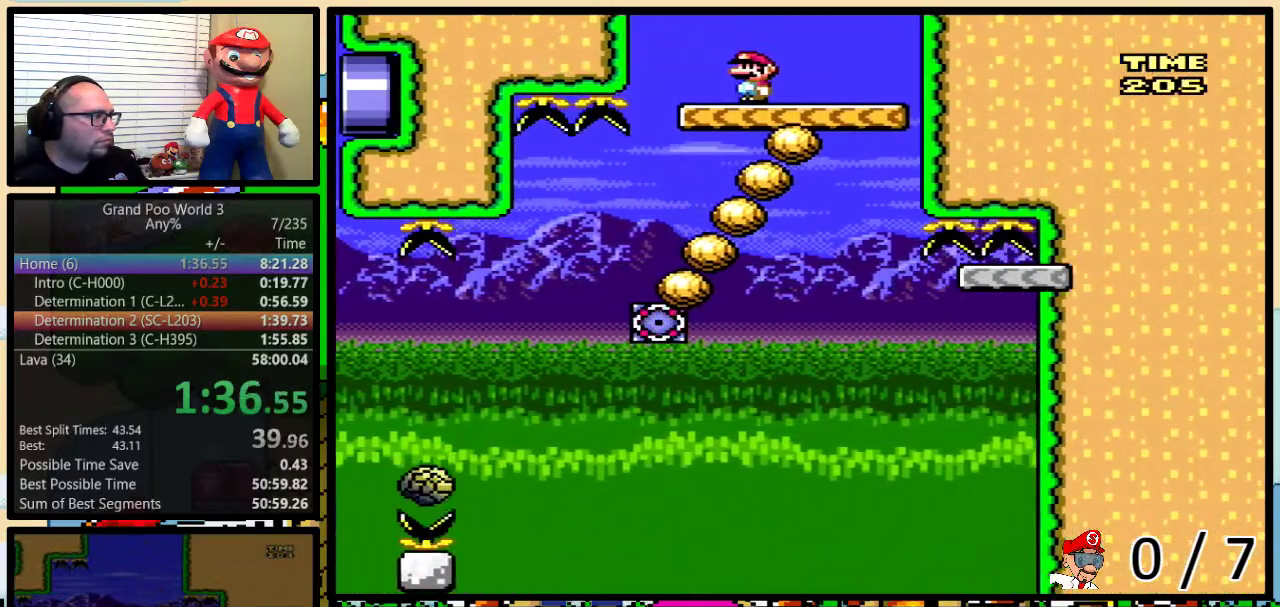
{"buttons": ["Y"], "events": [[200, "DPAD_LEFT", "down"], [367, "DPAD_LEFT", "up"]]}
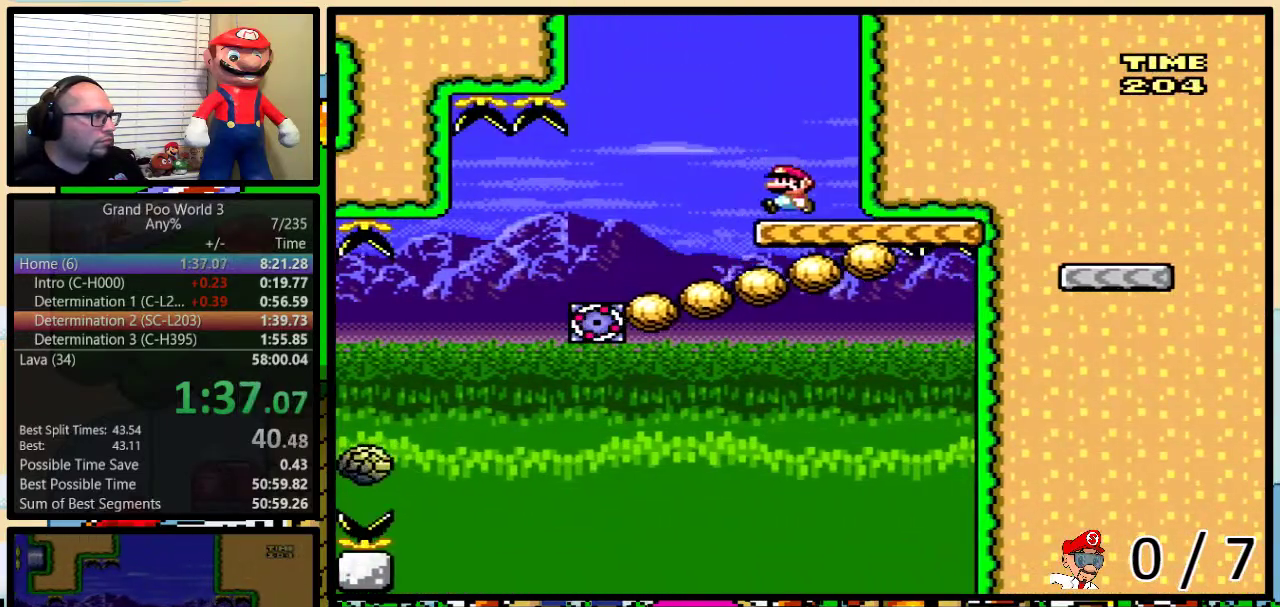
{"buttons": ["Y", "DPAD_LEFT"], "events": [[200, "DPAD_RIGHT", "down"], [216, "DPAD_UP", "down"], [383, "DPAD_UP", "up"], [417, "DPAD_LEFT", "down"], [417, "DPAD_RIGHT", "up"]]}
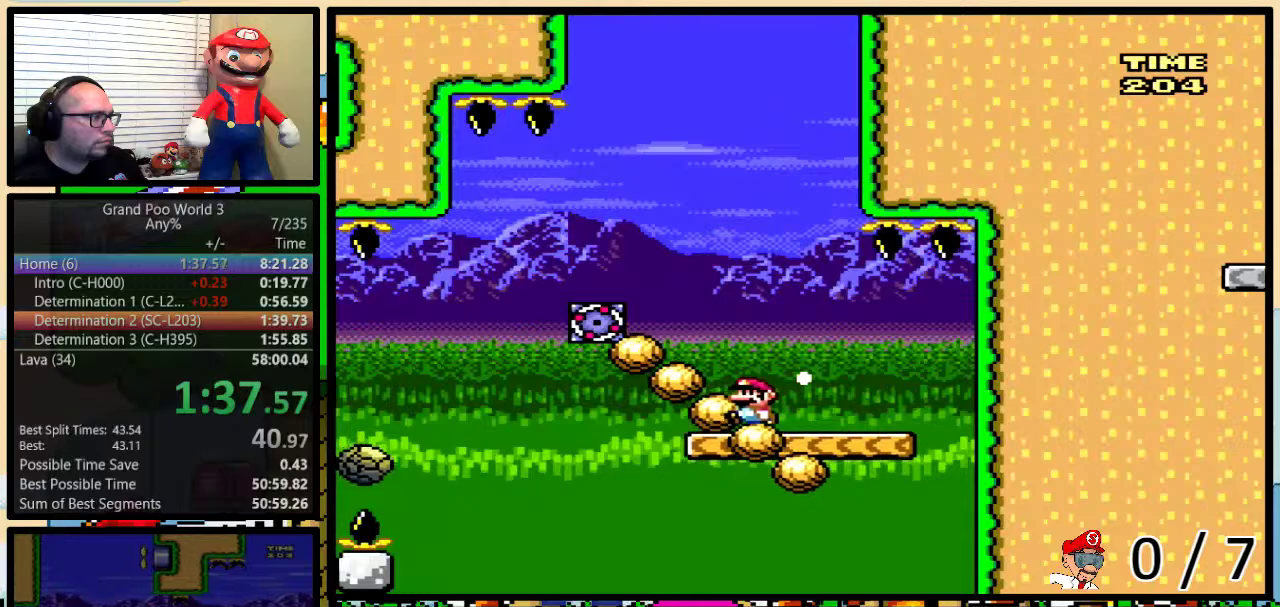
{"buttons": ["A", "Y", "DPAD_LEFT"], "events": [[17, "DPAD_LEFT", "up"], [300, "DPAD_LEFT", "down"], [384, "A", "down"]]}
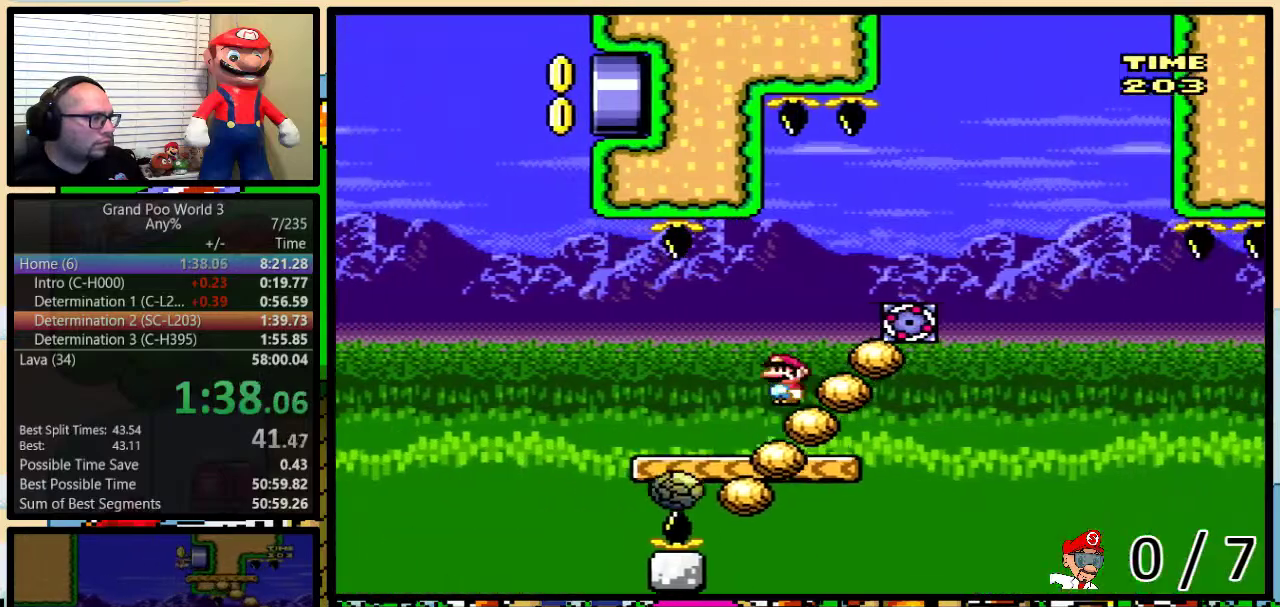
{"buttons": ["Y", "DPAD_RIGHT"], "events": [[183, "A", "up"], [383, "DPAD_LEFT", "up"], [383, "DPAD_UP", "down"], [433, "DPAD_RIGHT", "down"], [433, "DPAD_UP", "up"]]}
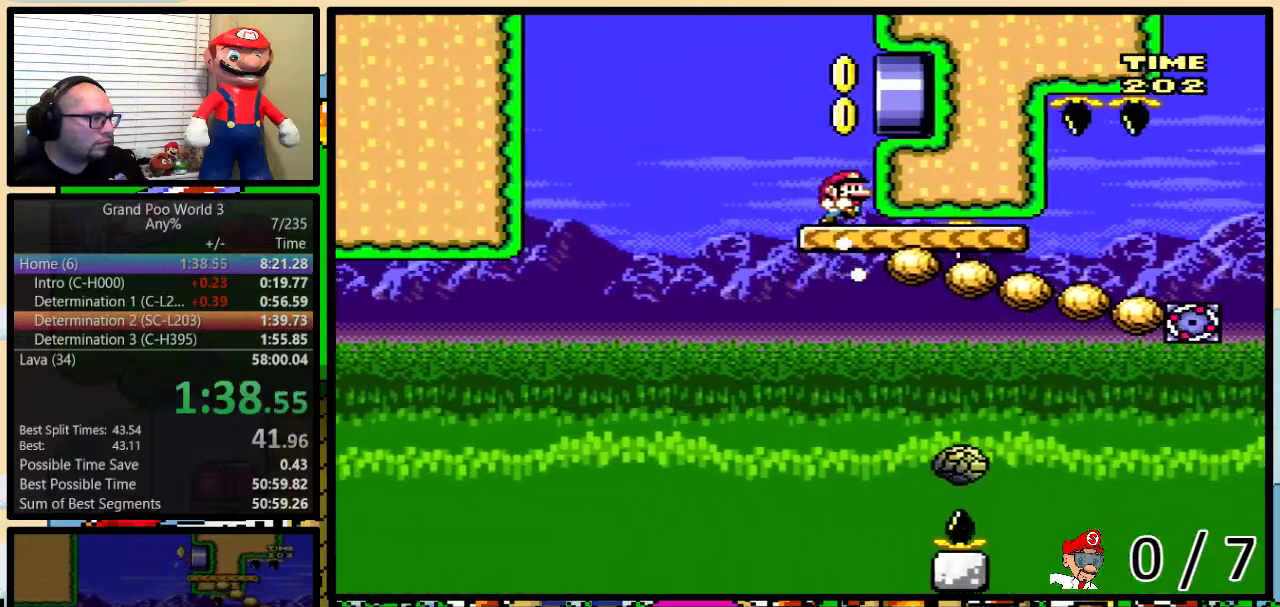
{"buttons": ["Y", "DPAD_UP", "DPAD_RIGHT"], "events": [[67, "DPAD_UP", "down"]]}
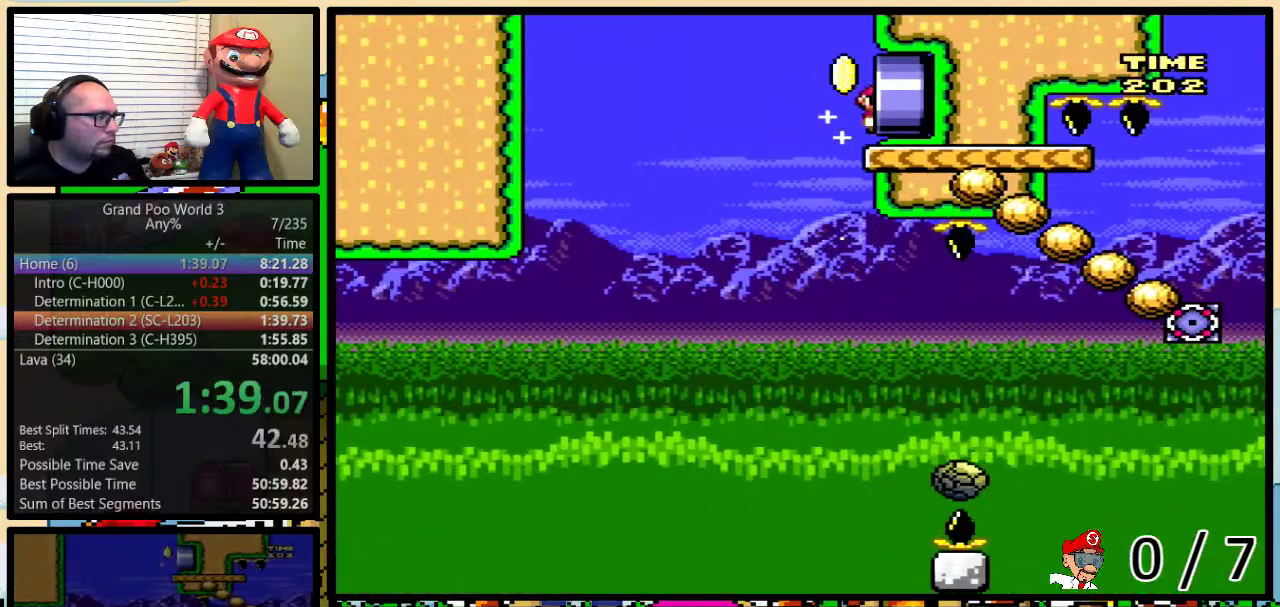
{"buttons": ["Y", "DPAD_RIGHT"], "events": [[16, "DPAD_UP", "up"]]}
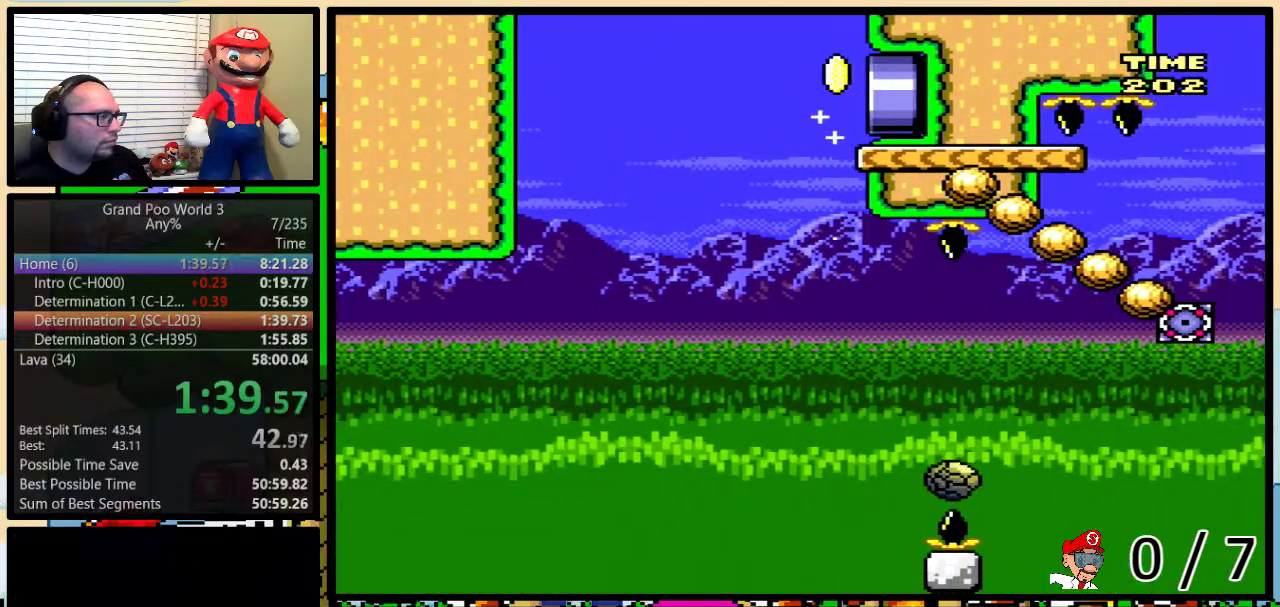
{"buttons": ["Y"], "events": [[17, "DPAD_RIGHT", "up"]]}
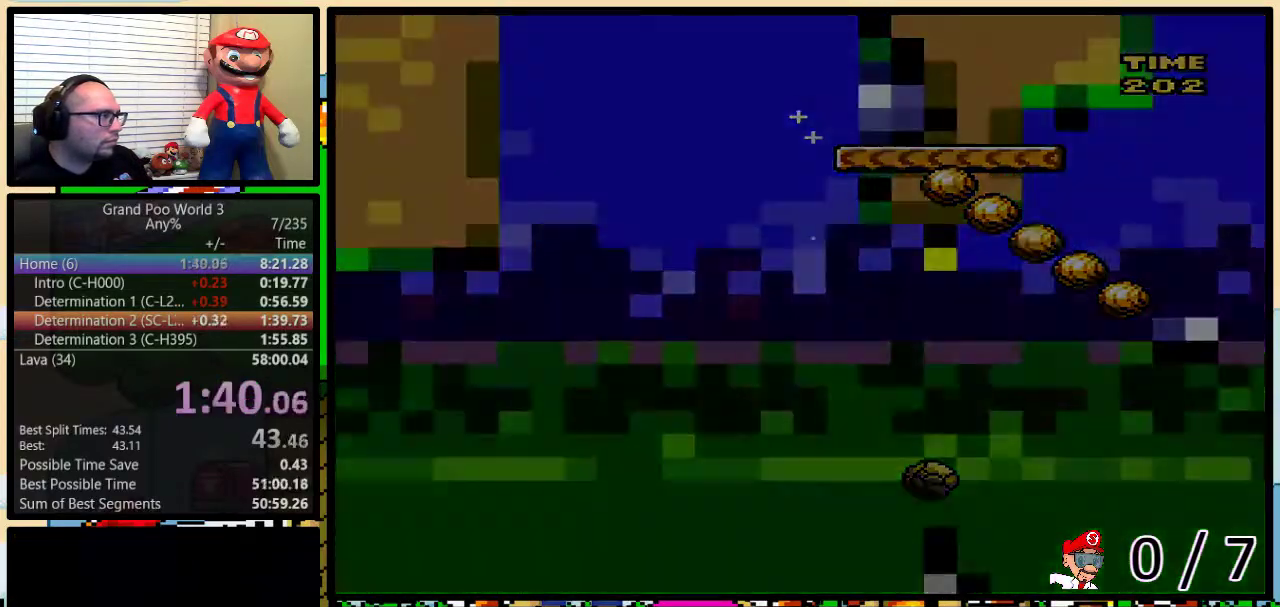
{"buttons": ["Y"], "events": []}
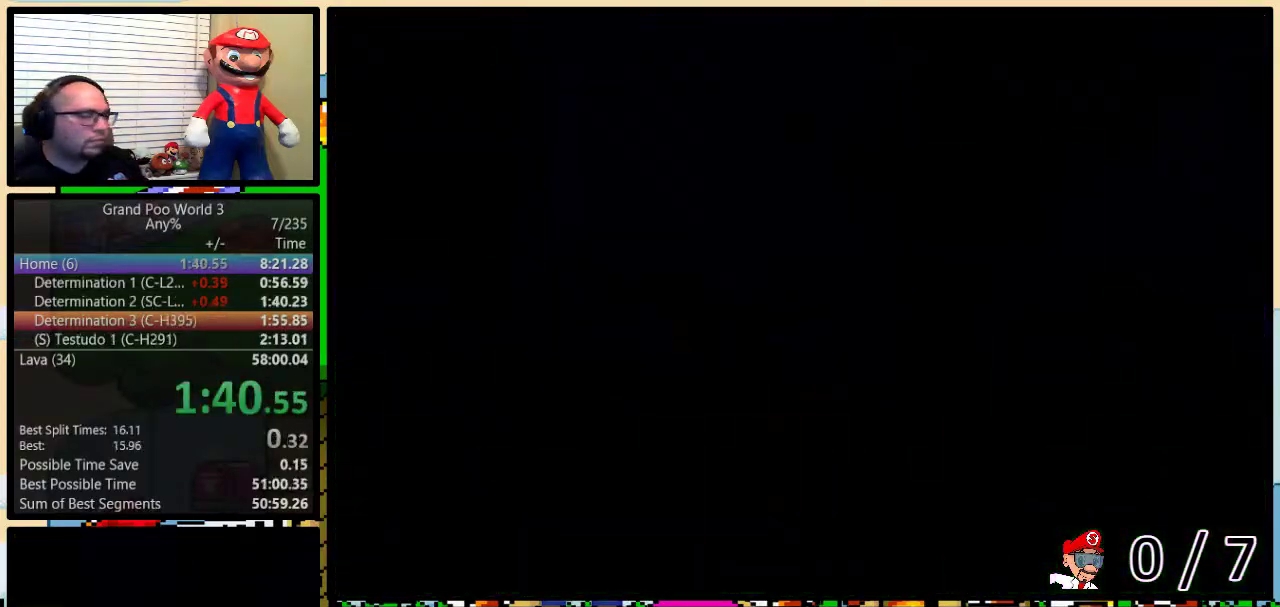
{"buttons": ["Y", "DPAD_RIGHT"], "events": [[350, "DPAD_RIGHT", "down"]]}
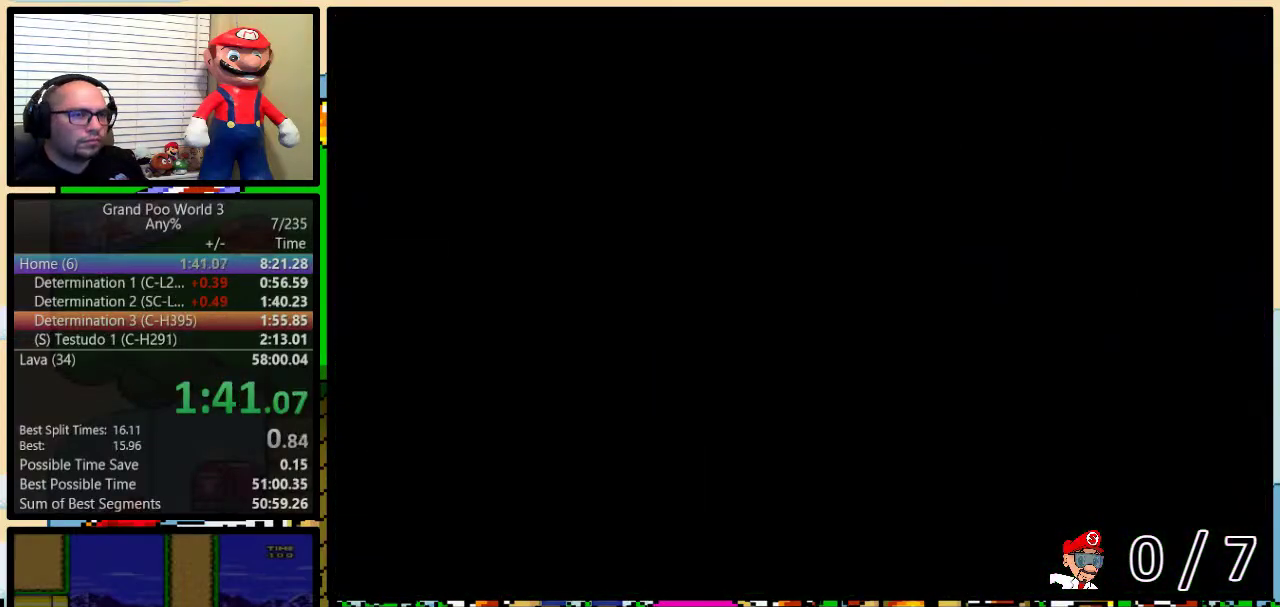
{"buttons": ["Y", "DPAD_UP", "DPAD_RIGHT"], "events": [[417, "DPAD_UP", "down"]]}
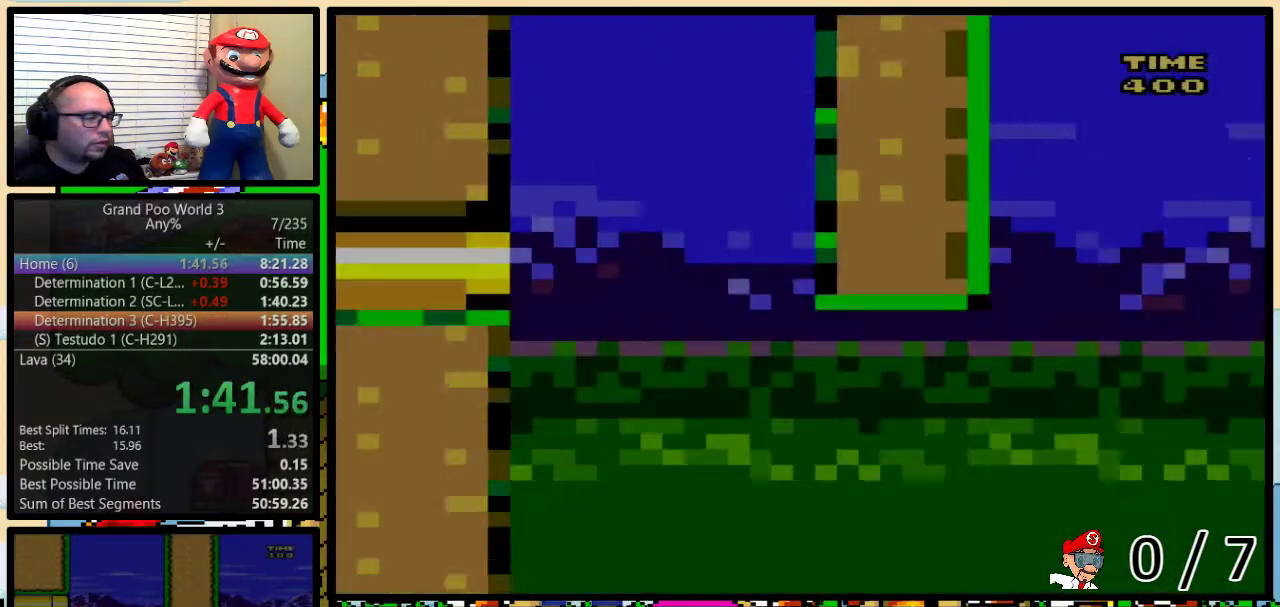
{"buttons": ["Y", "DPAD_UP", "DPAD_RIGHT"], "events": []}
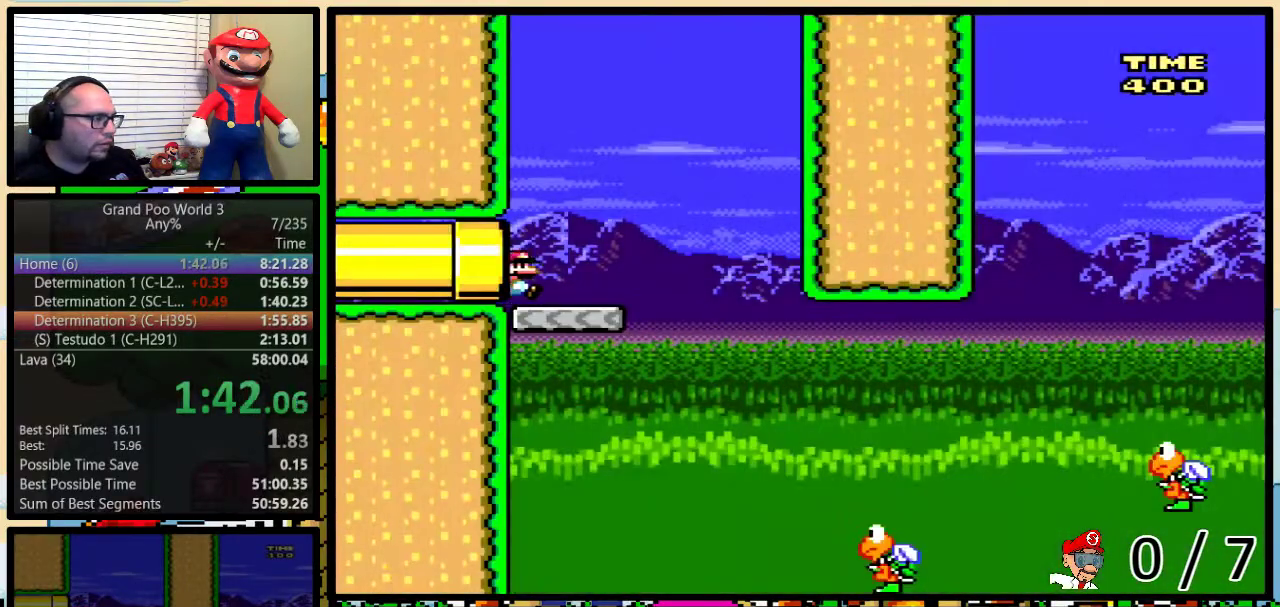
{"buttons": ["Y", "DPAD_UP", "DPAD_RIGHT"], "events": []}
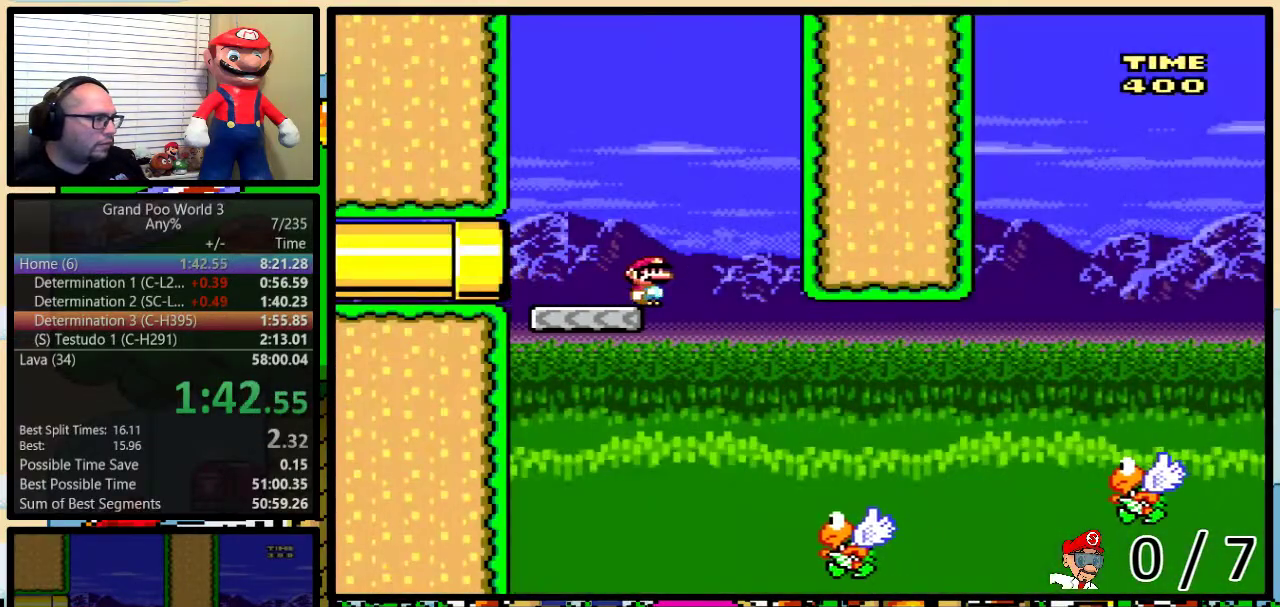
{"buttons": ["B", "Y", "DPAD_UP", "DPAD_RIGHT"], "events": [[184, "DPAD_LEFT", "down"], [184, "DPAD_RIGHT", "up"], [184, "DPAD_UP", "up"], [284, "DPAD_LEFT", "up"], [317, "DPAD_RIGHT", "down"], [384, "B", "down"], [384, "DPAD_UP", "down"]]}
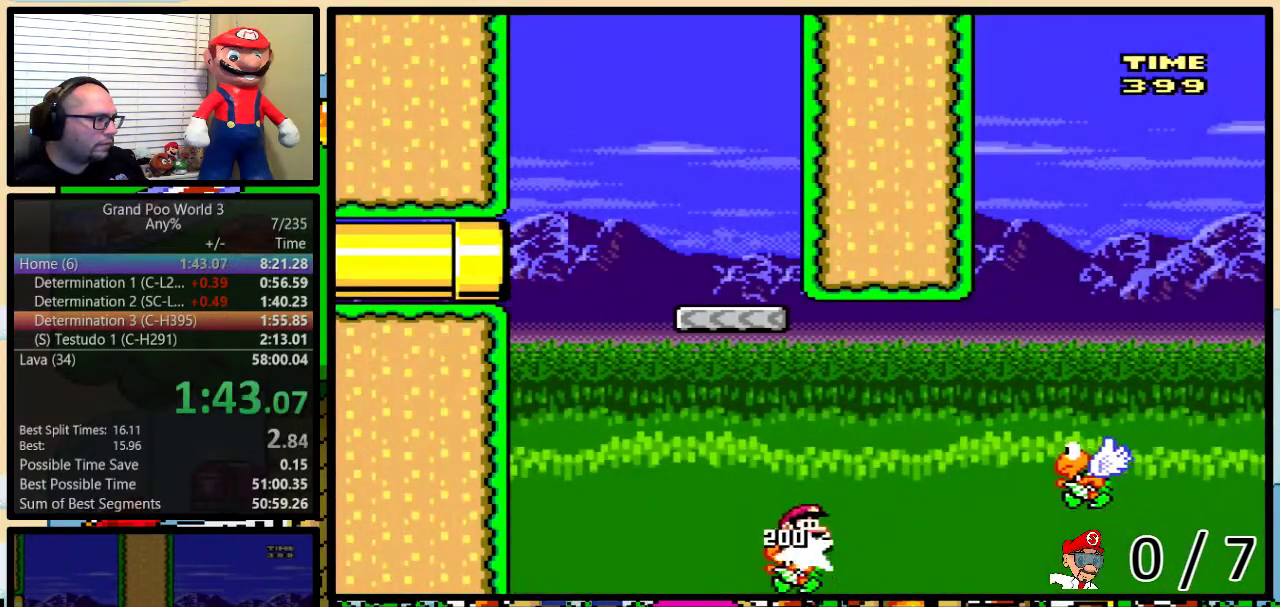
{"buttons": ["B", "Y", "DPAD_LEFT"], "events": [[100, "B", "up"], [333, "DPAD_UP", "up"], [367, "B", "down"], [417, "DPAD_LEFT", "down"], [417, "DPAD_RIGHT", "up"]]}
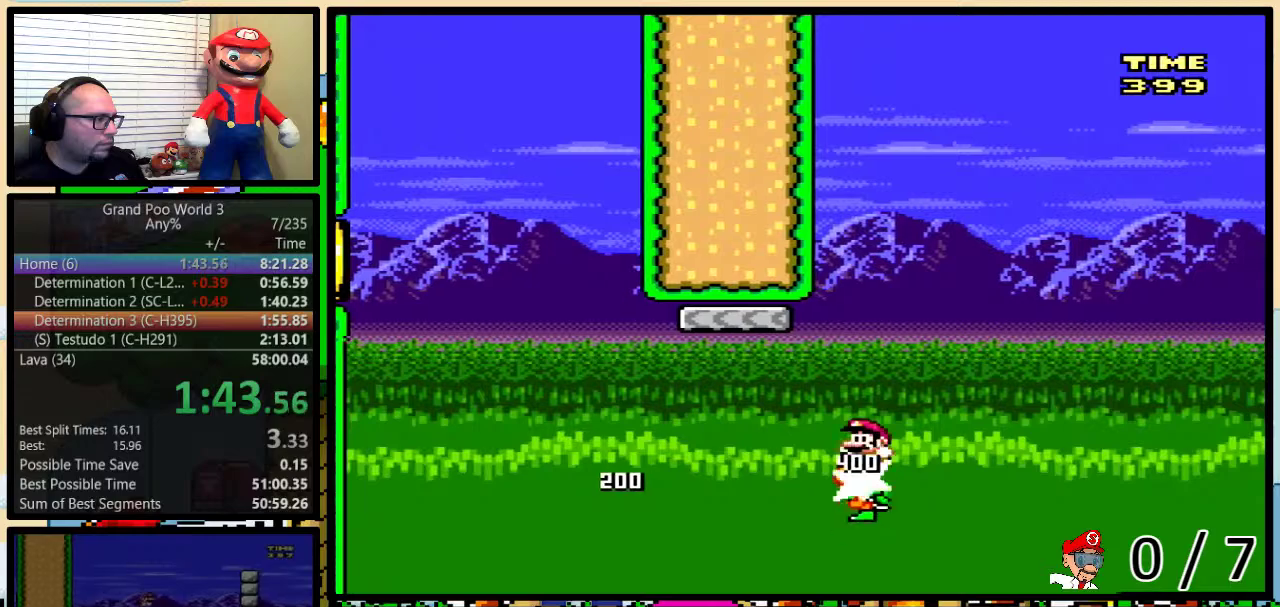
{"buttons": ["Y", "DPAD_UP", "DPAD_RIGHT"], "events": [[117, "DPAD_UP", "down"], [184, "DPAD_LEFT", "up"], [217, "DPAD_RIGHT", "down"], [250, "DPAD_UP", "up"], [400, "DPAD_UP", "down"], [467, "B", "up"]]}
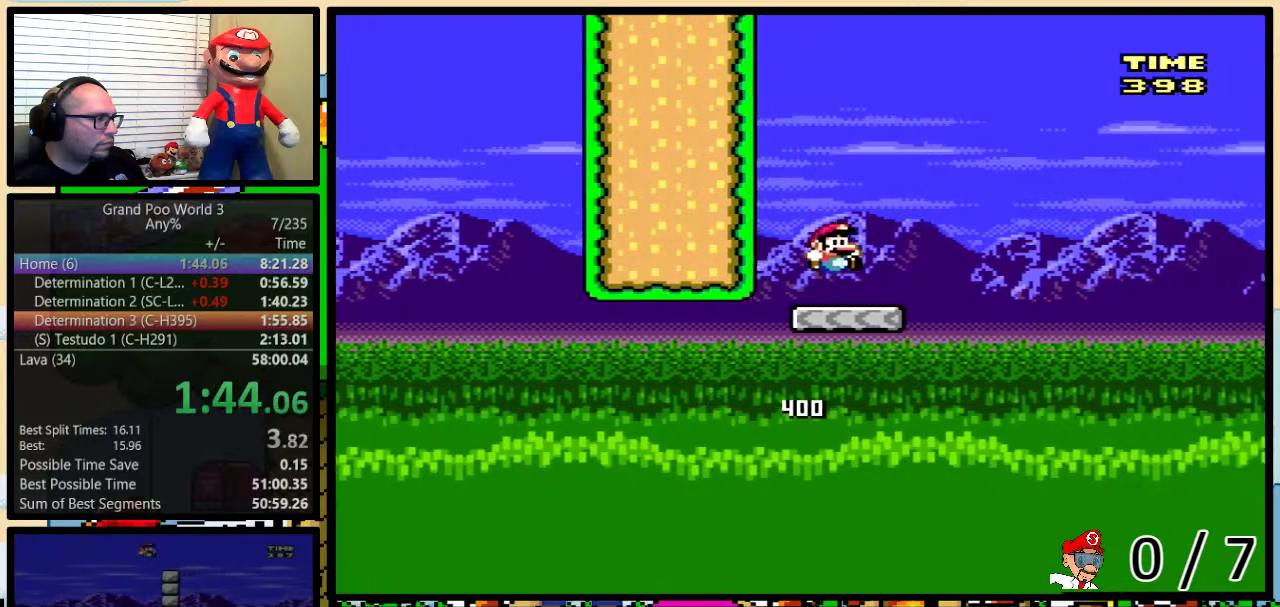
{"buttons": ["B", "Y", "DPAD_UP", "DPAD_RIGHT"], "events": [[200, "B", "down"]]}
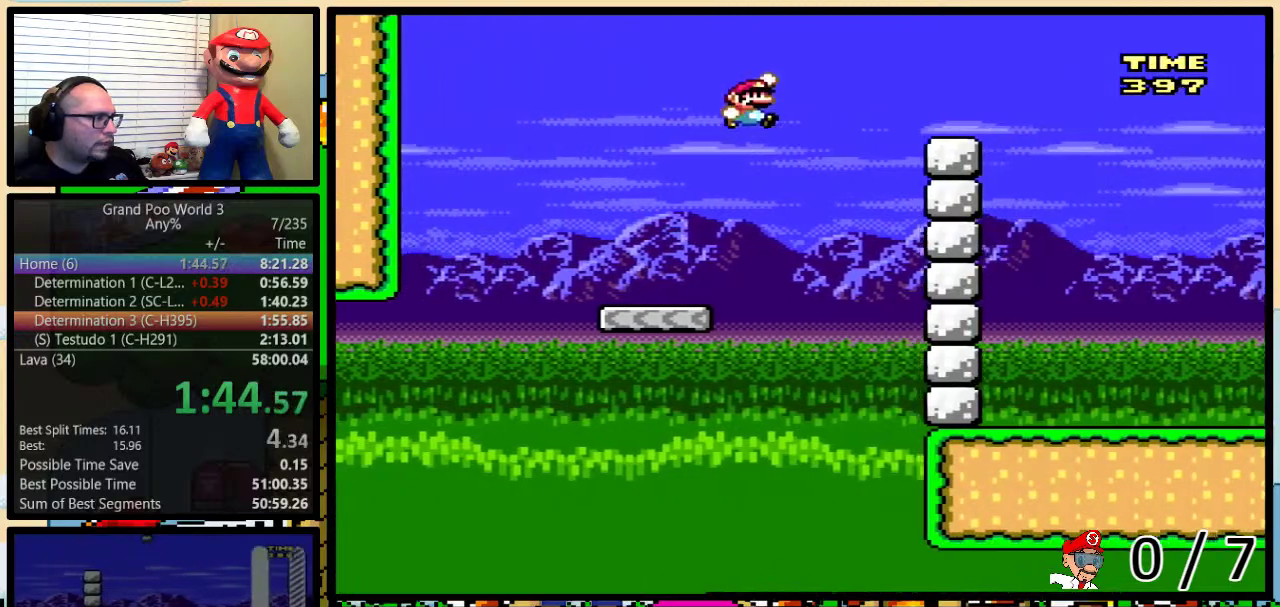
{"buttons": ["A", "Y", "DPAD_UP", "DPAD_RIGHT"], "events": [[400, "B", "up"], [450, "A", "down"]]}
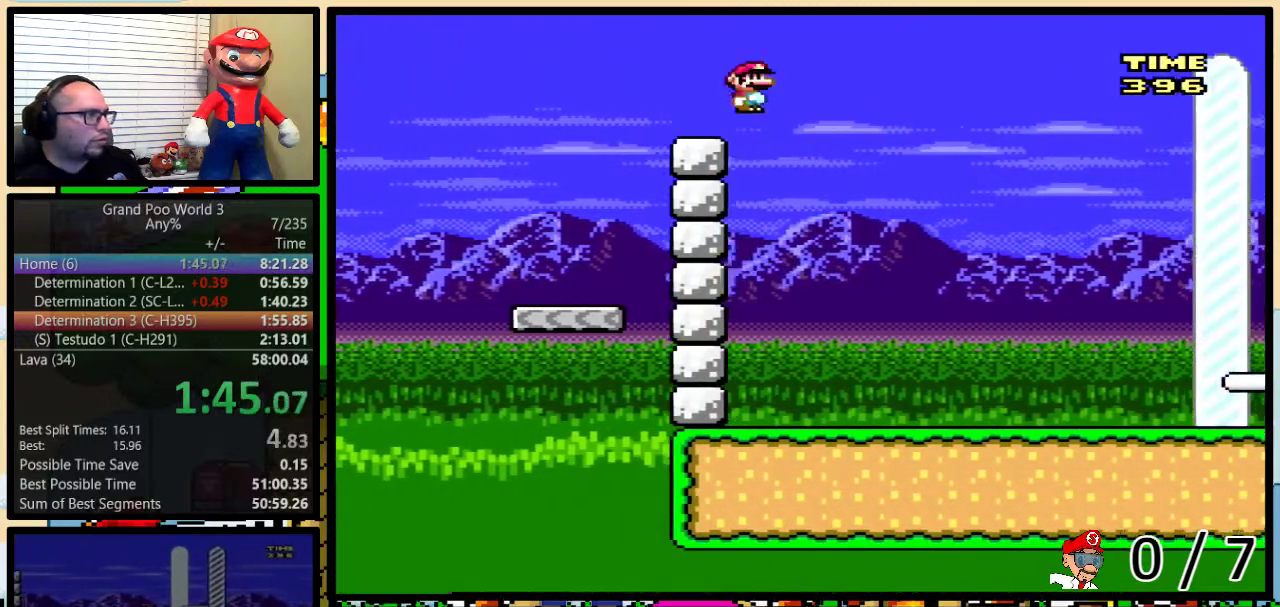
{"buttons": ["Y", "DPAD_RIGHT"], "events": [[33, "A", "up"], [300, "DPAD_UP", "up"]]}
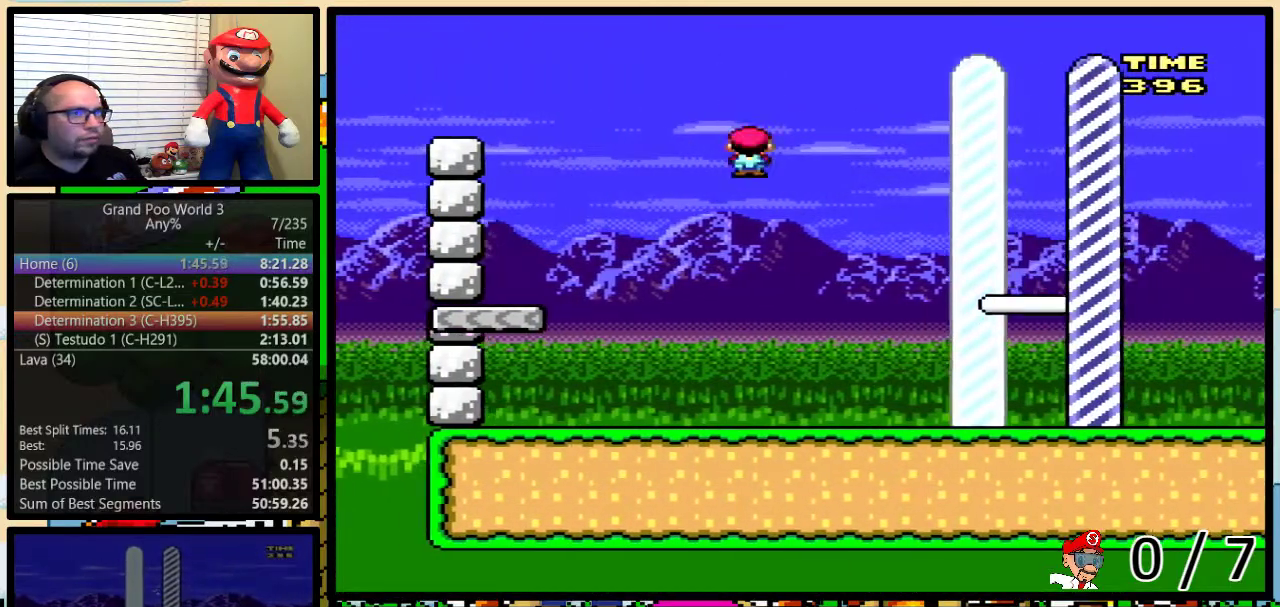
{"buttons": ["Y", "DPAD_RIGHT"], "events": []}
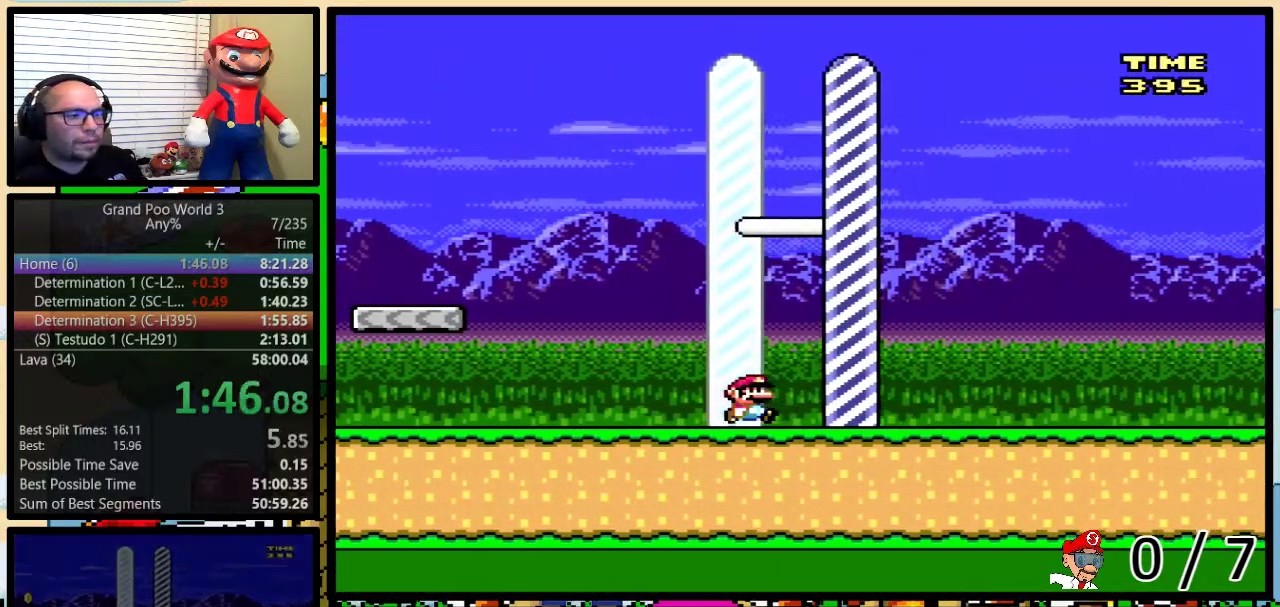
{"buttons": [], "events": [[333, "Y", "up"], [350, "DPAD_RIGHT", "up"]]}